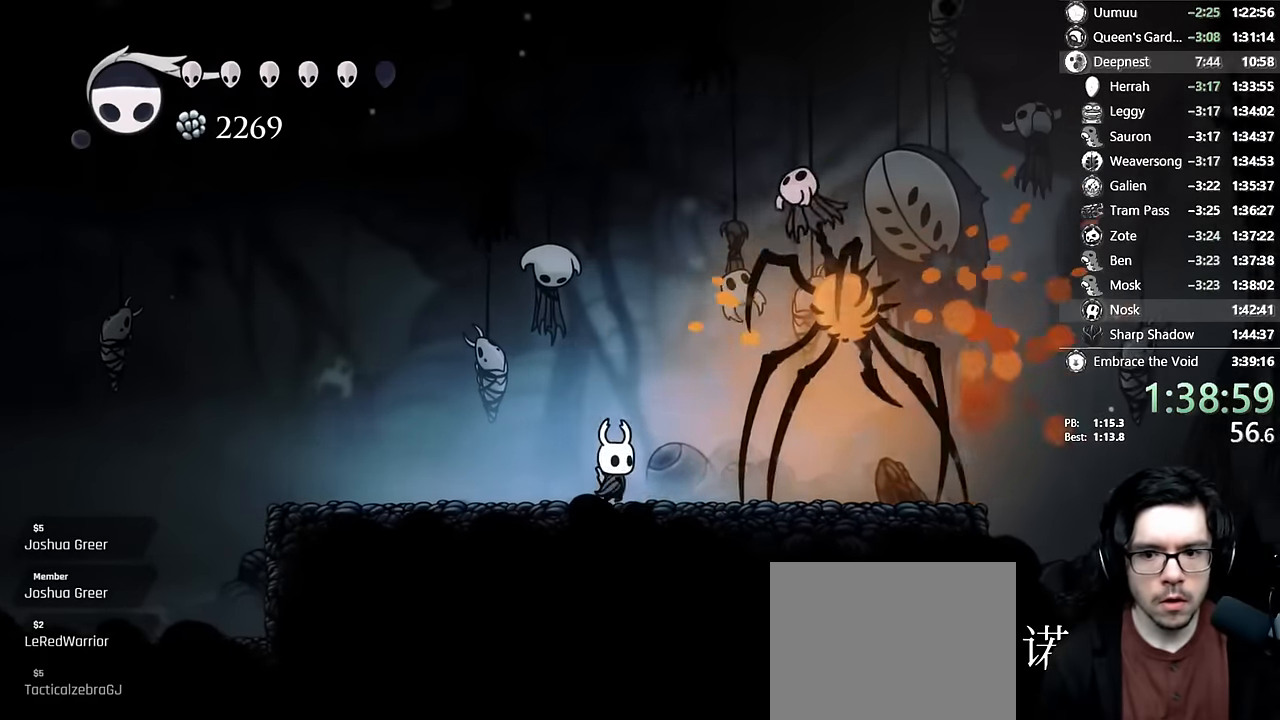
Gameplay with a controller (Xbox layout); each line is a JSON object with the inputs held at the frame after it. "events" lists button and stick changes between this image and that frame as [ms after this image, input, new state], when the widget could be followed in between. Not read: L3 R3.
{"buttons": ["A"], "left_stick": "center", "right_stick": "center", "events": [[100, "X", "down"], [133, "DPAD_RIGHT", "up"], [267, "X", "up"], [317, "A", "down"], [333, "DPAD_LEFT", "down"], [483, "DPAD_LEFT", "up"]]}
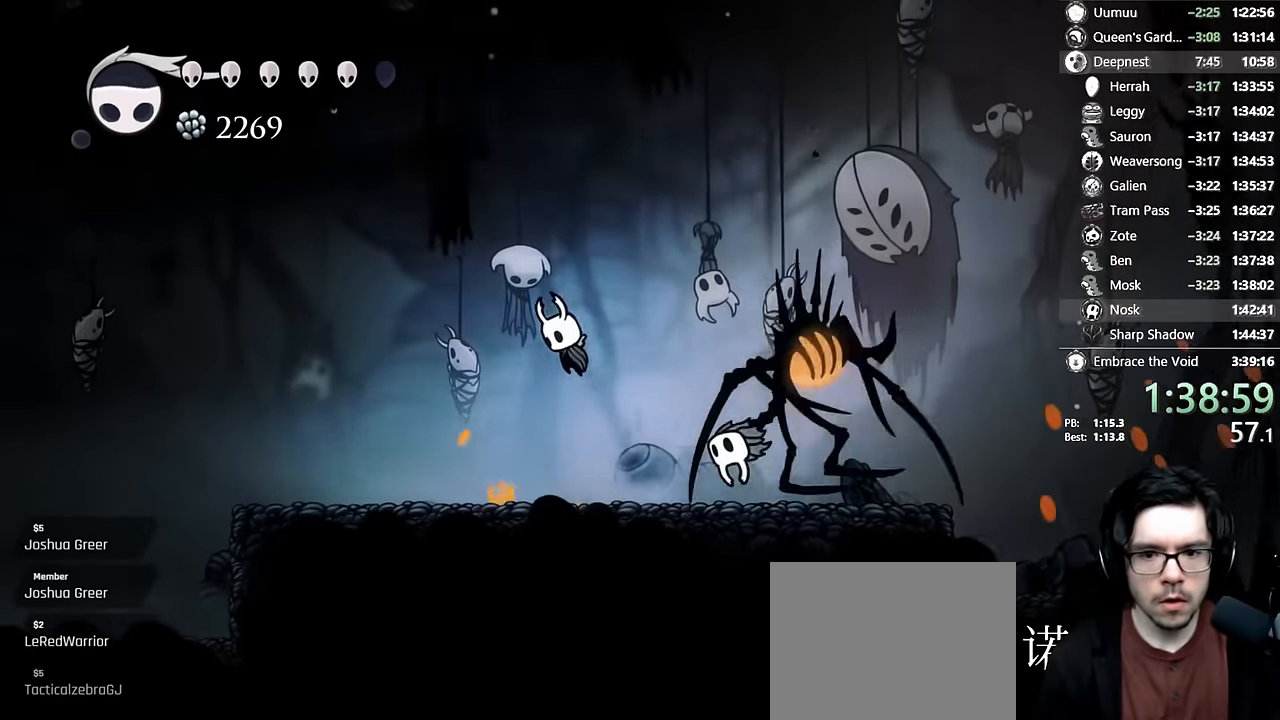
{"buttons": [], "left_stick": "center", "right_stick": "center", "events": [[100, "DPAD_DOWN", "down"], [183, "X", "down"], [200, "DPAD_LEFT", "down"], [283, "DPAD_DOWN", "up"], [333, "R2", "down"], [400, "A", "up"], [417, "X", "up"], [483, "DPAD_LEFT", "up"], [500, "R2", "up"]]}
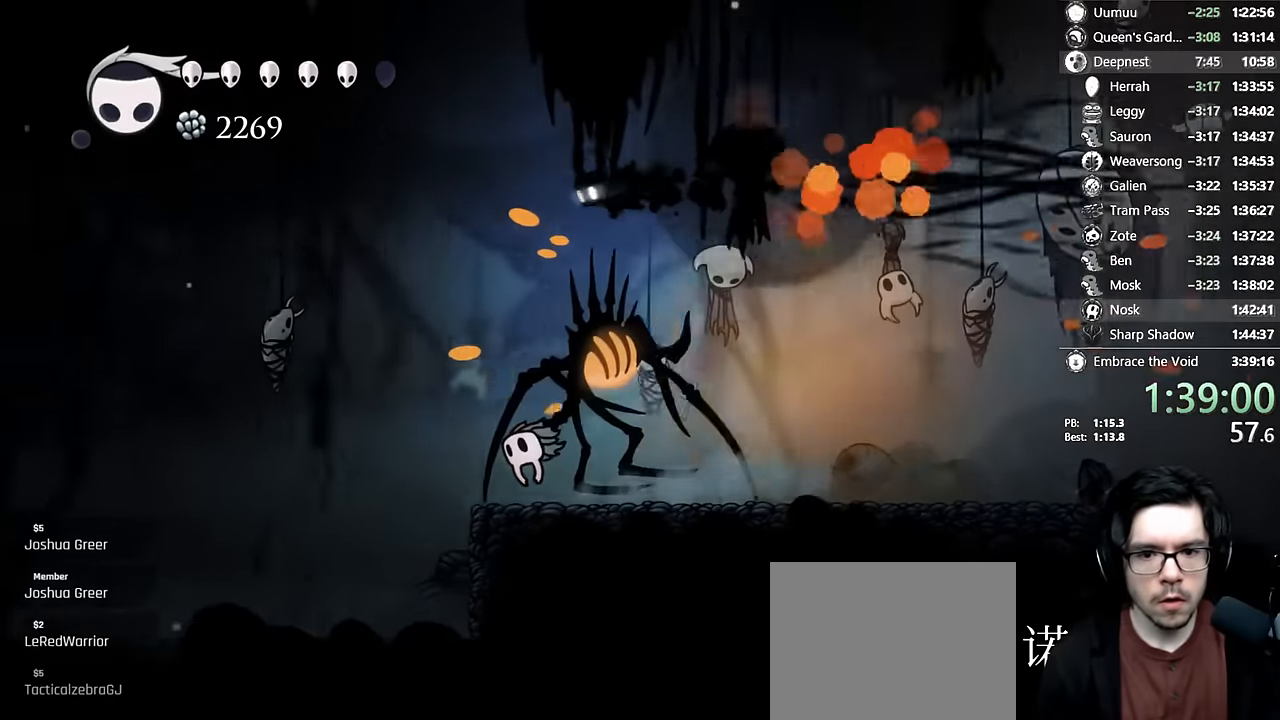
{"buttons": [], "left_stick": "center", "right_stick": "center", "events": [[50, "DPAD_RIGHT", "down"], [183, "DPAD_RIGHT", "up"], [217, "DPAD_LEFT", "down"], [417, "DPAD_LEFT", "up"]]}
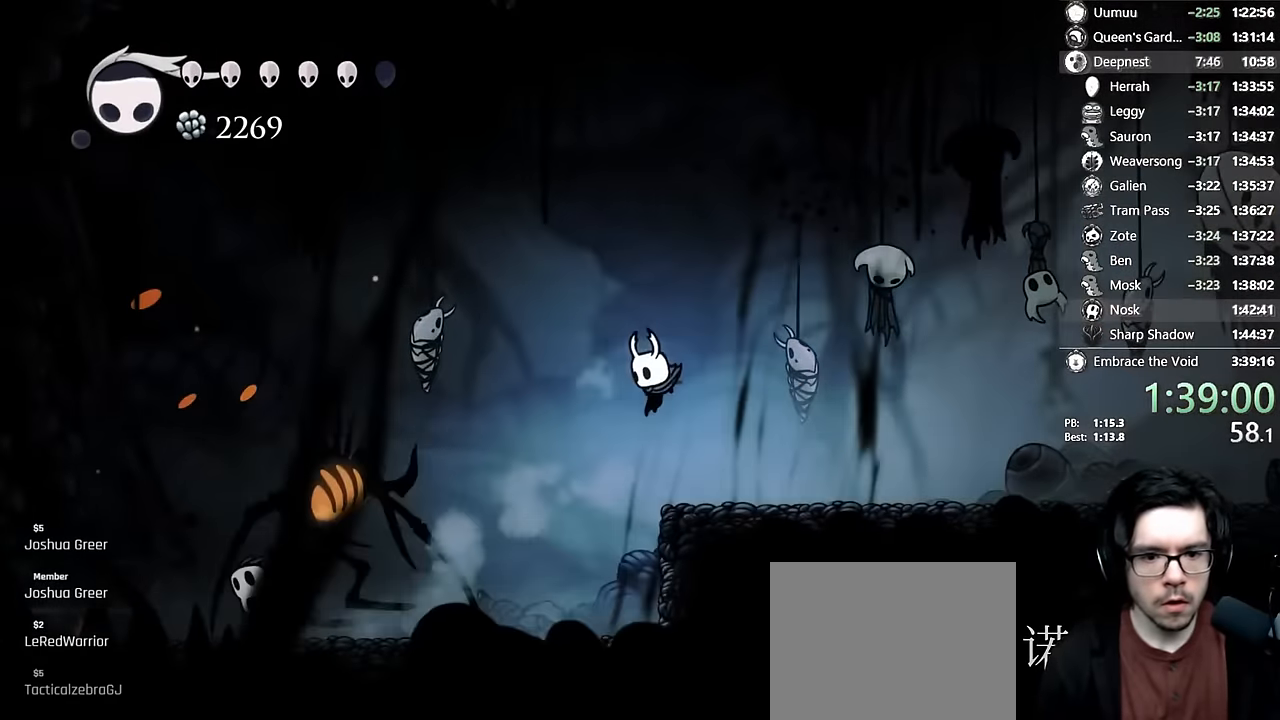
{"buttons": [], "left_stick": "center", "right_stick": "center", "events": [[50, "Y", "down"], [283, "Y", "up"]]}
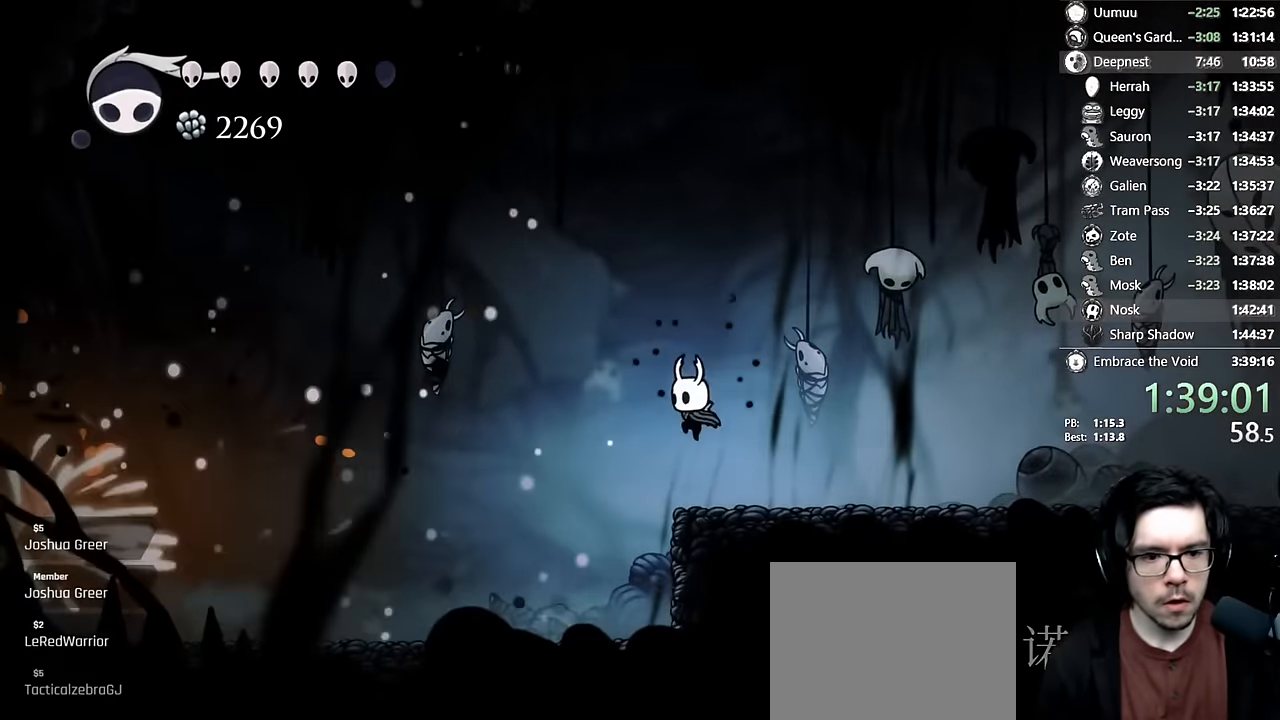
{"buttons": ["DPAD_LEFT"], "left_stick": "center", "right_stick": "center", "events": [[267, "DPAD_LEFT", "down"], [300, "R2", "down"], [467, "R2", "up"]]}
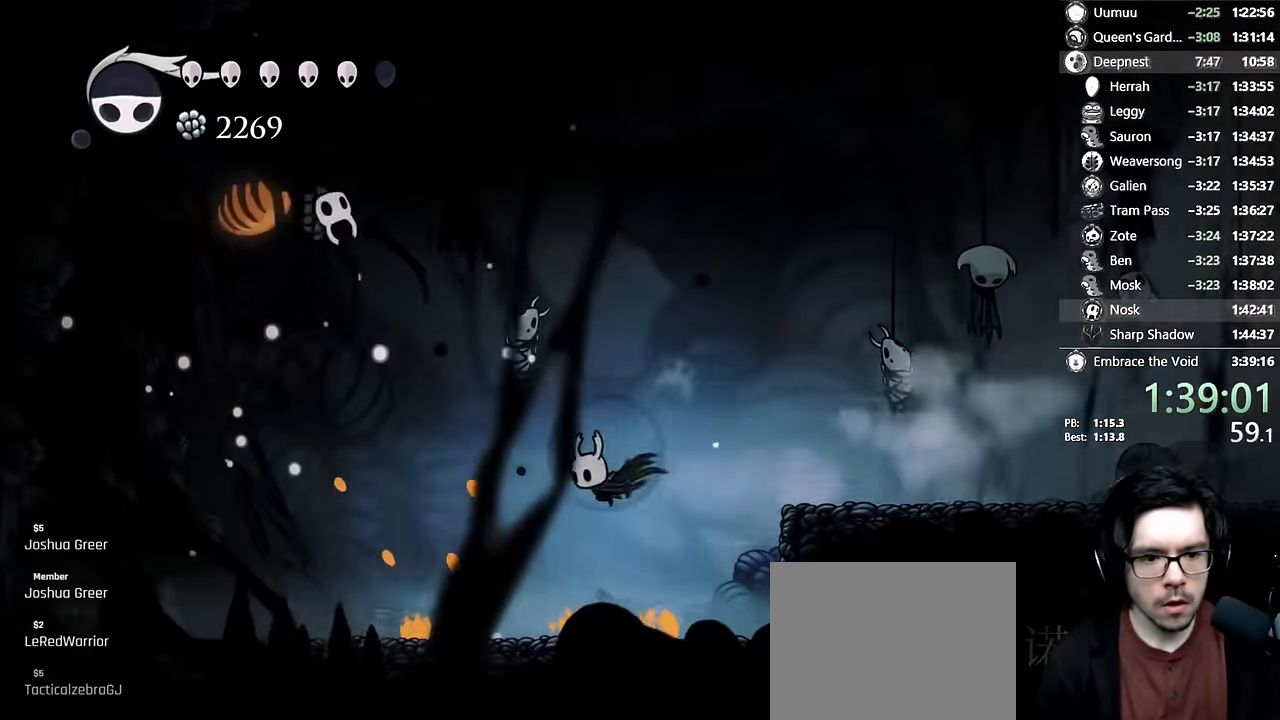
{"buttons": ["DPAD_UP", "DPAD_RIGHT"], "left_stick": "center", "right_stick": "center", "events": [[133, "DPAD_LEFT", "up"], [267, "DPAD_RIGHT", "down"], [317, "DPAD_UP", "down"]]}
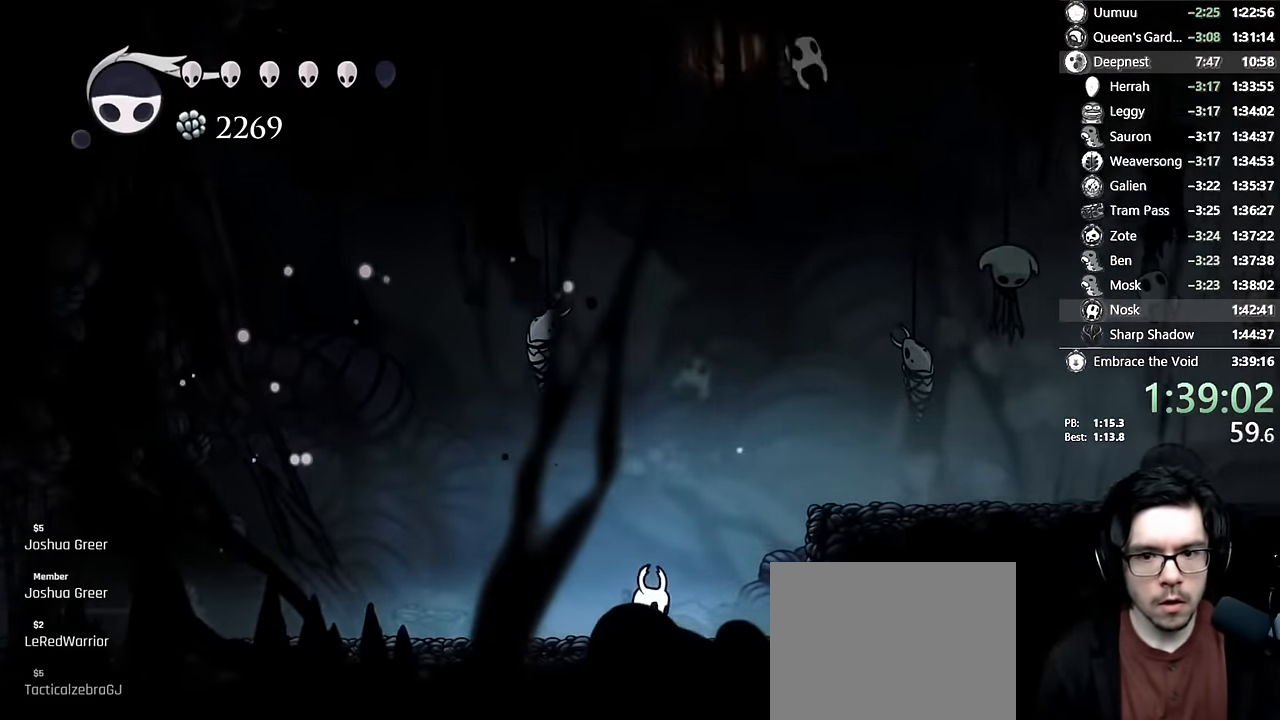
{"buttons": [], "left_stick": "center", "right_stick": "center"}
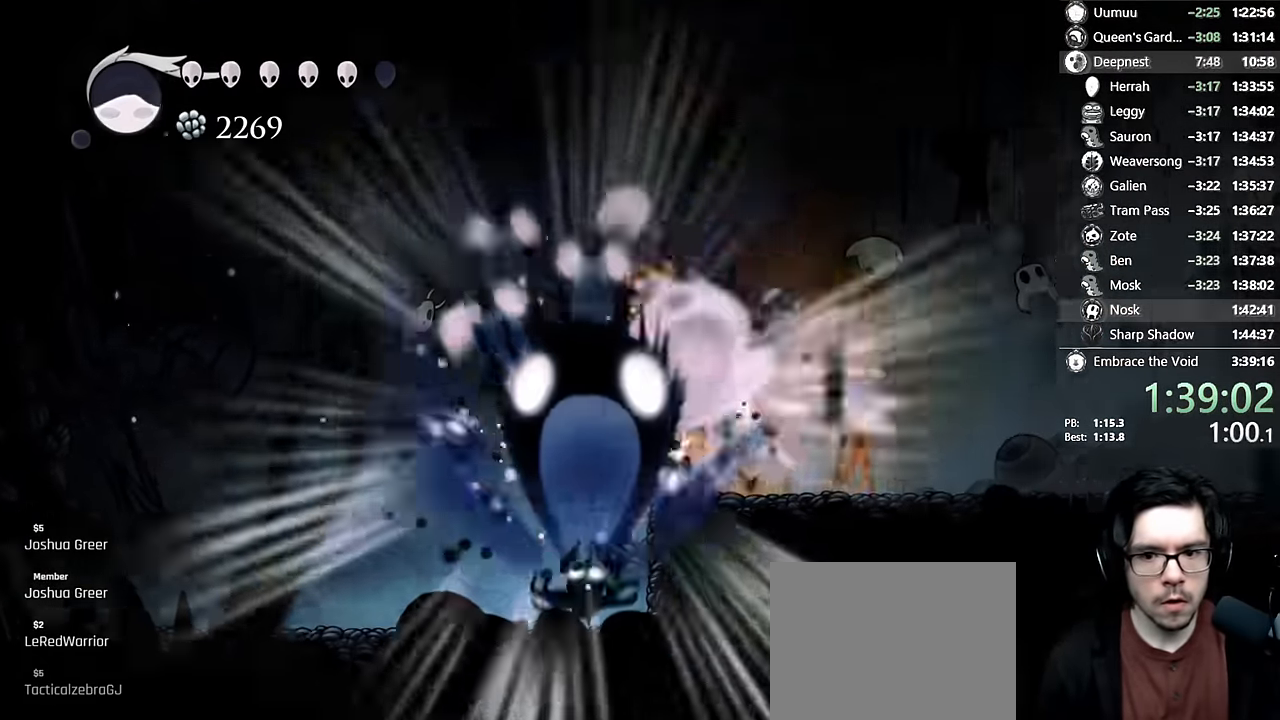
{"buttons": ["A", "X", "DPAD_UP", "DPAD_RIGHT"], "left_stick": "center", "right_stick": "center", "events": [[234, "DPAD_RIGHT", "down"], [400, "DPAD_UP", "down"], [434, "A", "down"], [467, "X", "down"]]}
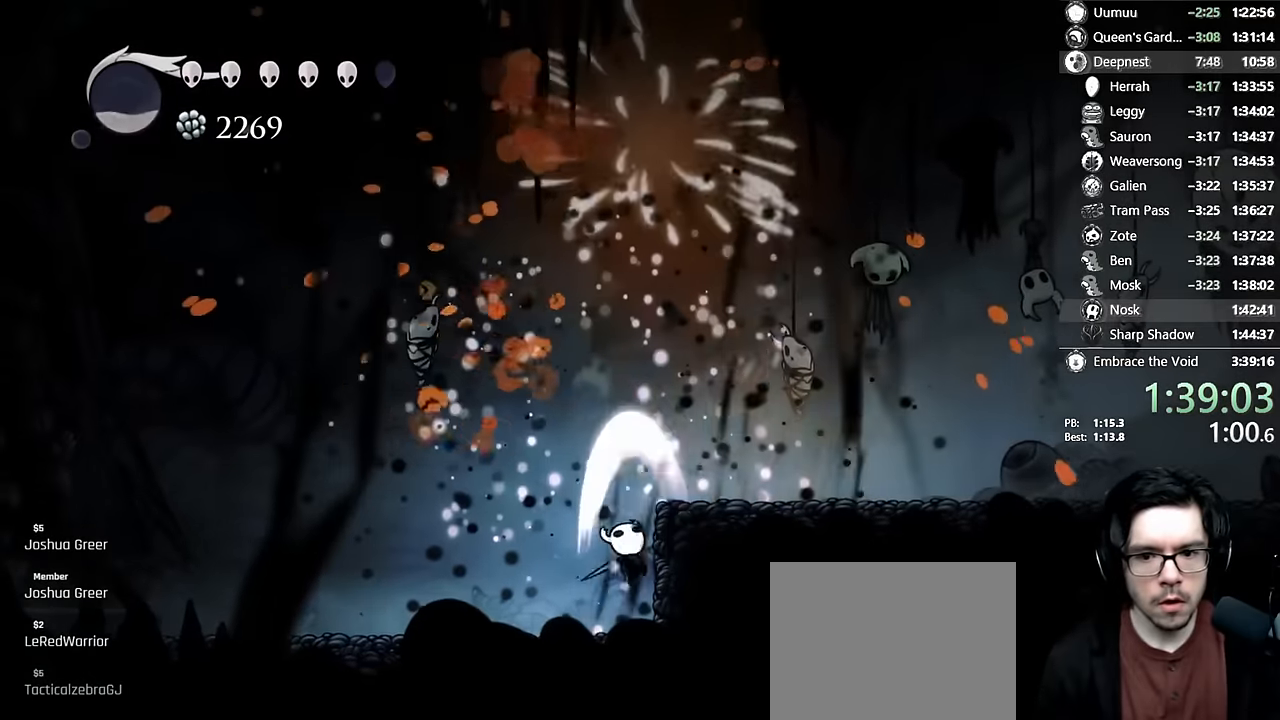
{"buttons": [], "left_stick": "center", "right_stick": "center", "events": [[34, "DPAD_RIGHT", "up"], [50, "A", "up"], [84, "DPAD_LEFT", "down"], [100, "X", "up"], [134, "DPAD_LEFT", "up"], [184, "DPAD_RIGHT", "down"], [317, "DPAD_RIGHT", "up"], [400, "DPAD_LEFT", "down"], [484, "DPAD_LEFT", "up"], [484, "DPAD_UP", "up"]]}
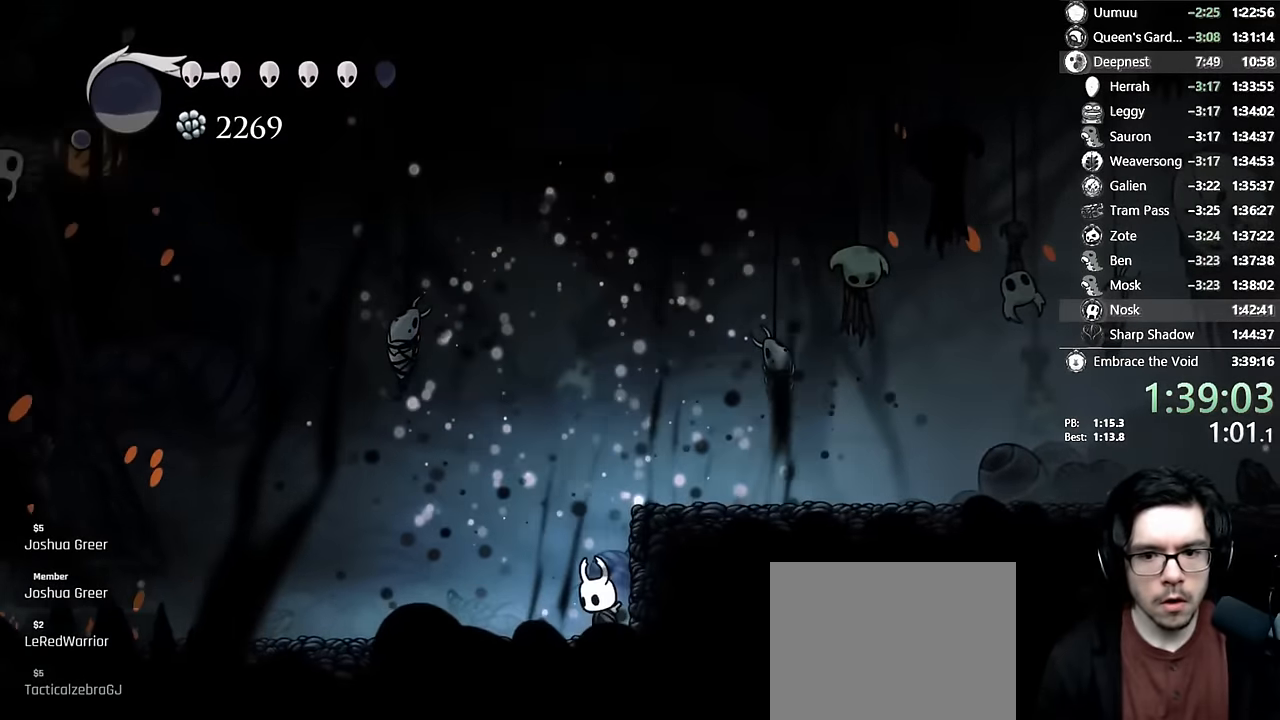
{"buttons": ["DPAD_LEFT"], "left_stick": "center", "right_stick": "center", "events": [[67, "A", "down"], [234, "DPAD_RIGHT", "down"], [317, "A", "up"], [434, "DPAD_RIGHT", "up"], [484, "DPAD_LEFT", "down"]]}
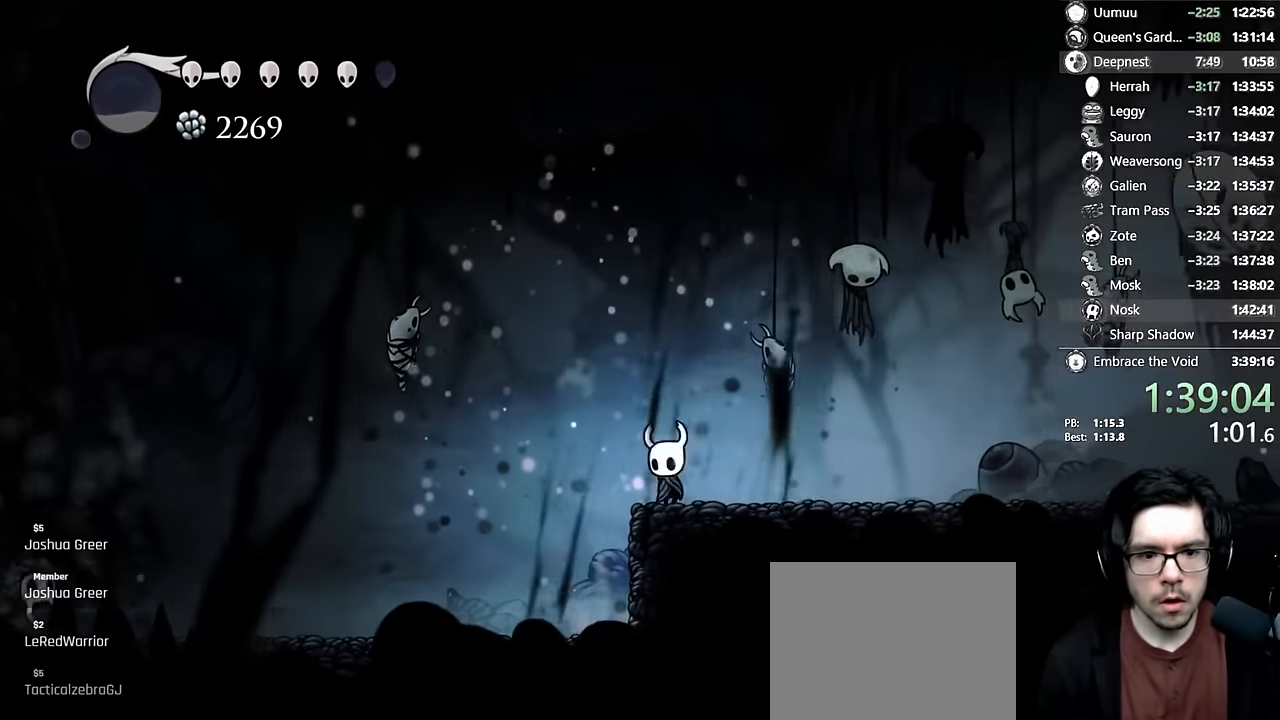
{"buttons": [], "left_stick": "center", "right_stick": "center", "events": [[117, "R2", "down"], [284, "R2", "up"], [350, "DPAD_LEFT", "up"]]}
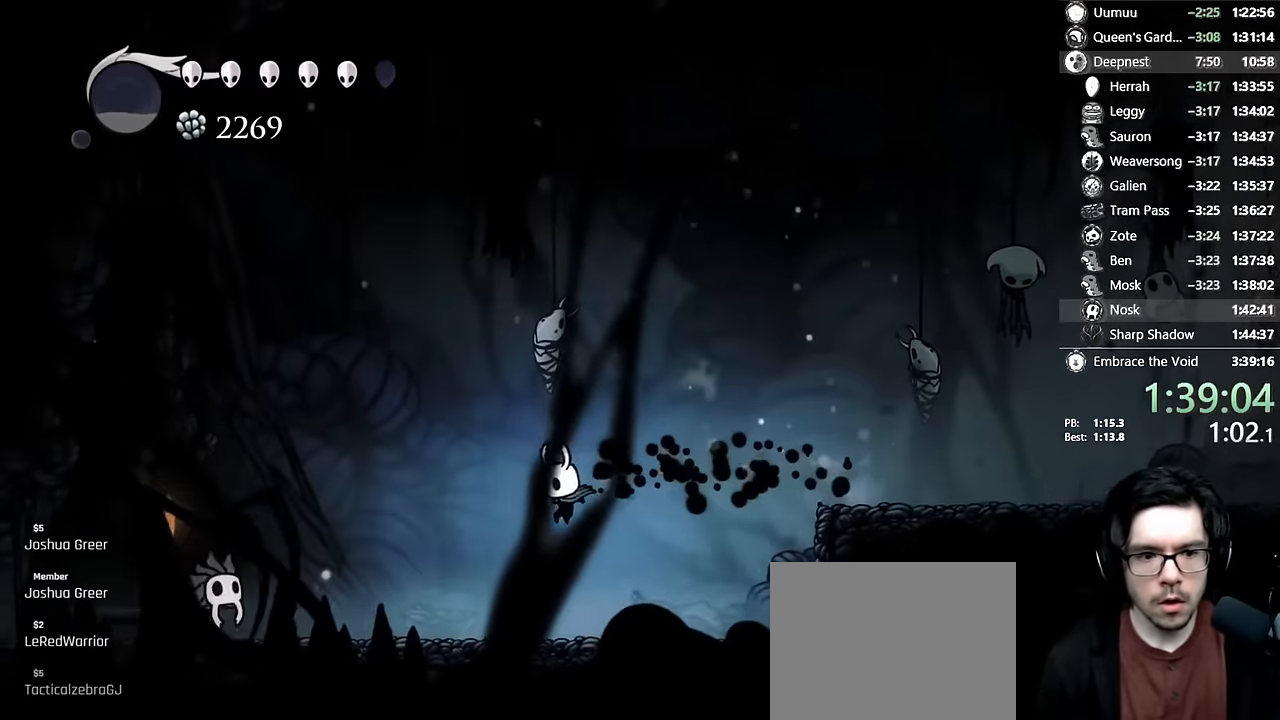
{"buttons": ["A", "X", "DPAD_RIGHT"], "left_stick": "center", "right_stick": "center", "events": [[67, "DPAD_RIGHT", "down"], [234, "DPAD_RIGHT", "up"], [250, "DPAD_LEFT", "down"], [367, "A", "down"], [384, "X", "down"], [417, "DPAD_LEFT", "up"], [467, "DPAD_RIGHT", "down"]]}
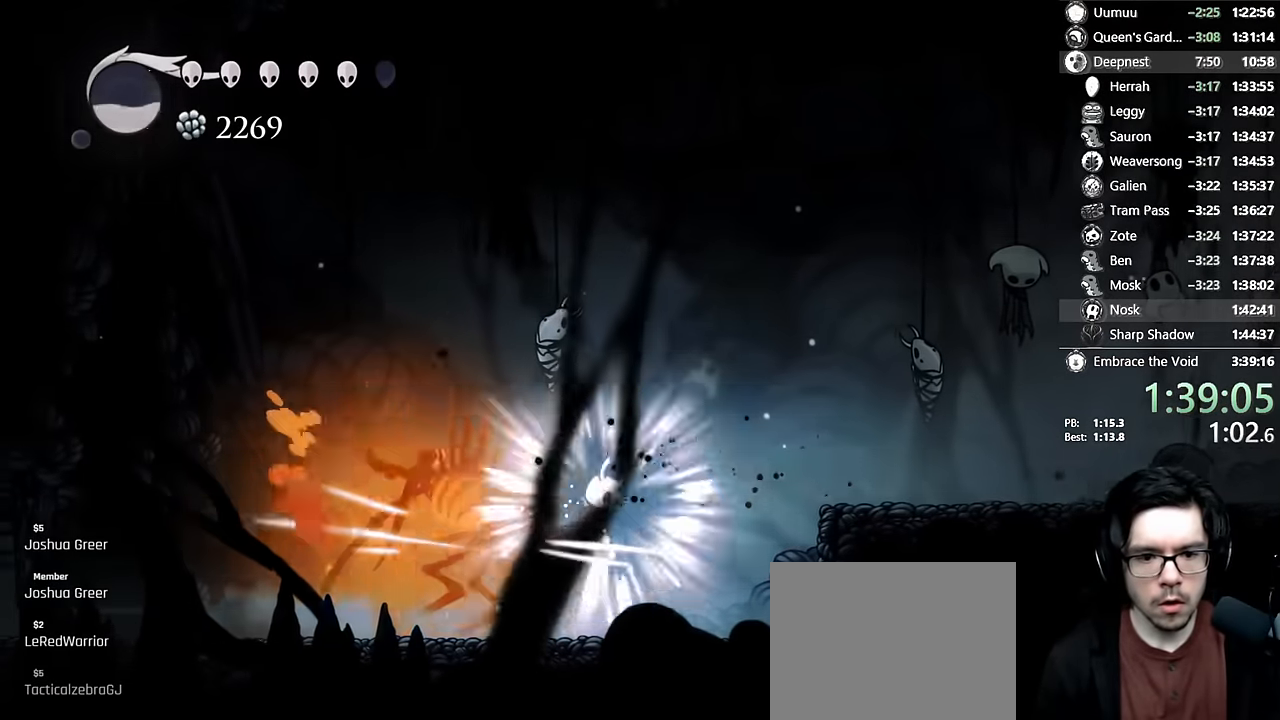
{"buttons": ["DPAD_RIGHT"], "left_stick": "center", "right_stick": "center", "events": [[184, "DPAD_DOWN", "down"], [184, "X", "up"], [284, "X", "down"], [484, "A", "up"], [484, "X", "up"], [500, "DPAD_DOWN", "up"]]}
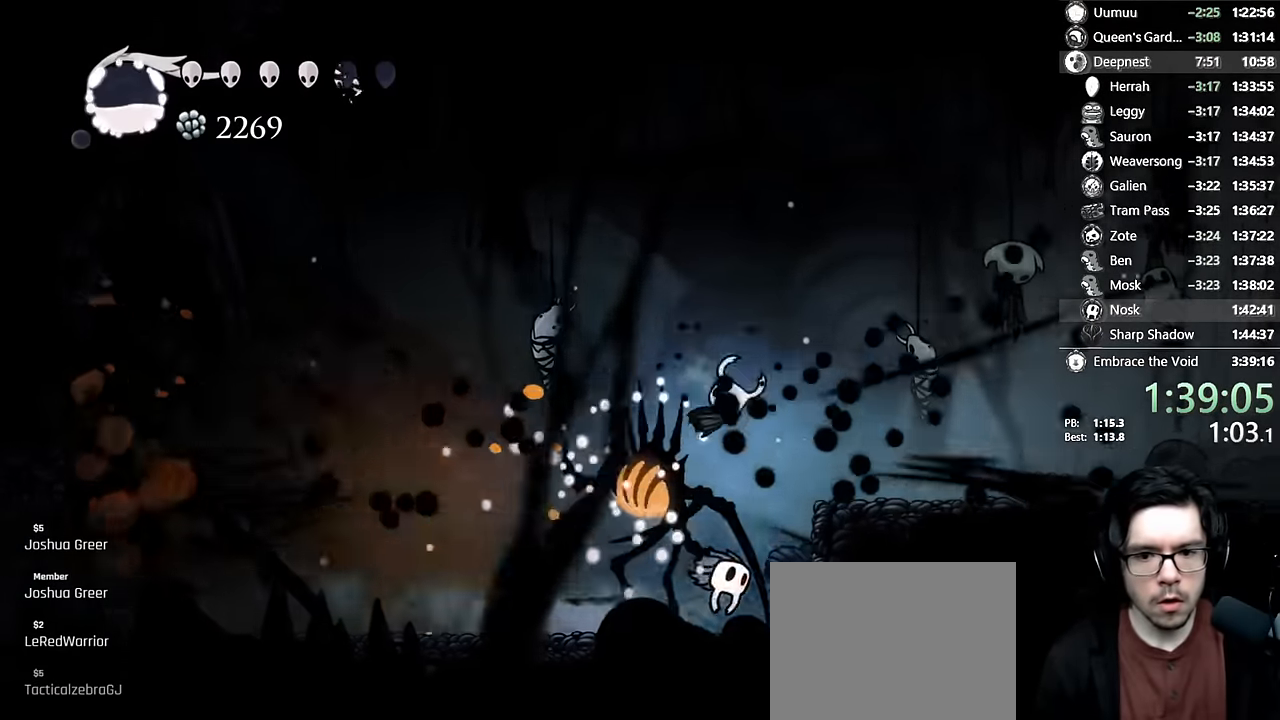
{"buttons": ["DPAD_RIGHT"], "left_stick": "center", "right_stick": "center", "events": [[200, "X", "down"], [367, "X", "up"]]}
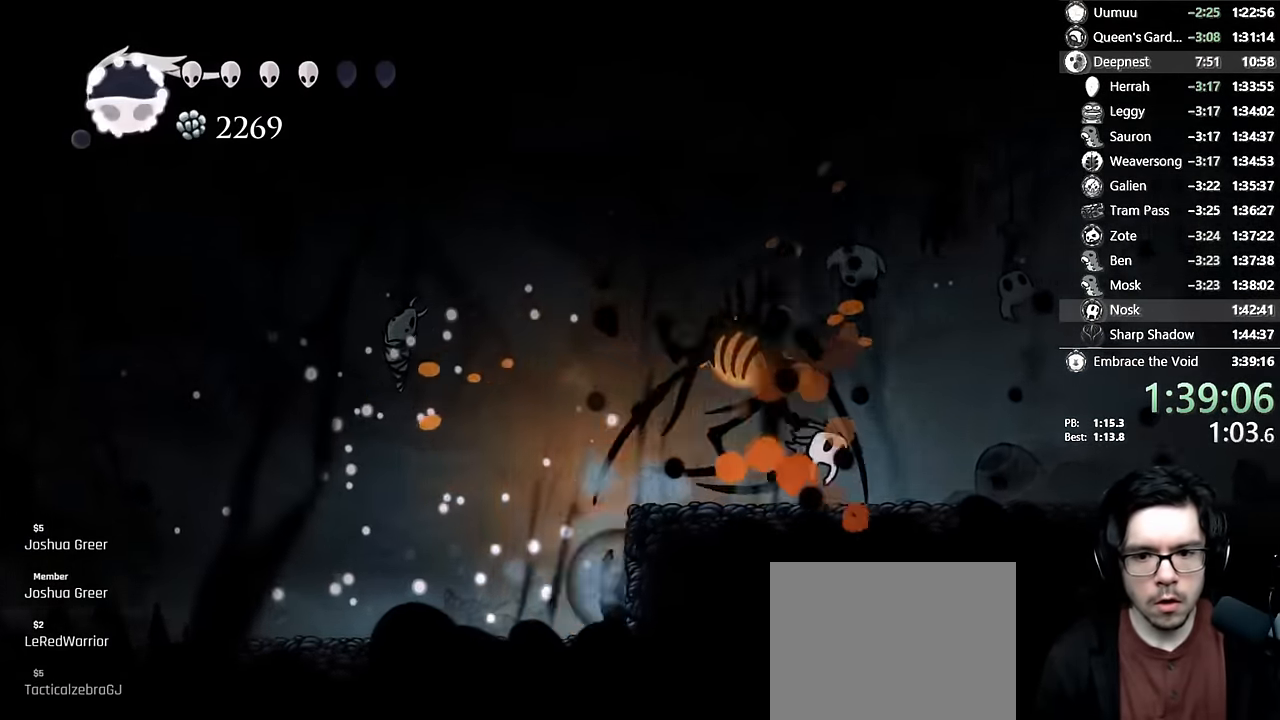
{"buttons": ["DPAD_RIGHT"], "left_stick": "center", "right_stick": "center", "events": [[17, "A", "down"], [84, "X", "down"], [334, "X", "up"], [350, "A", "up"]]}
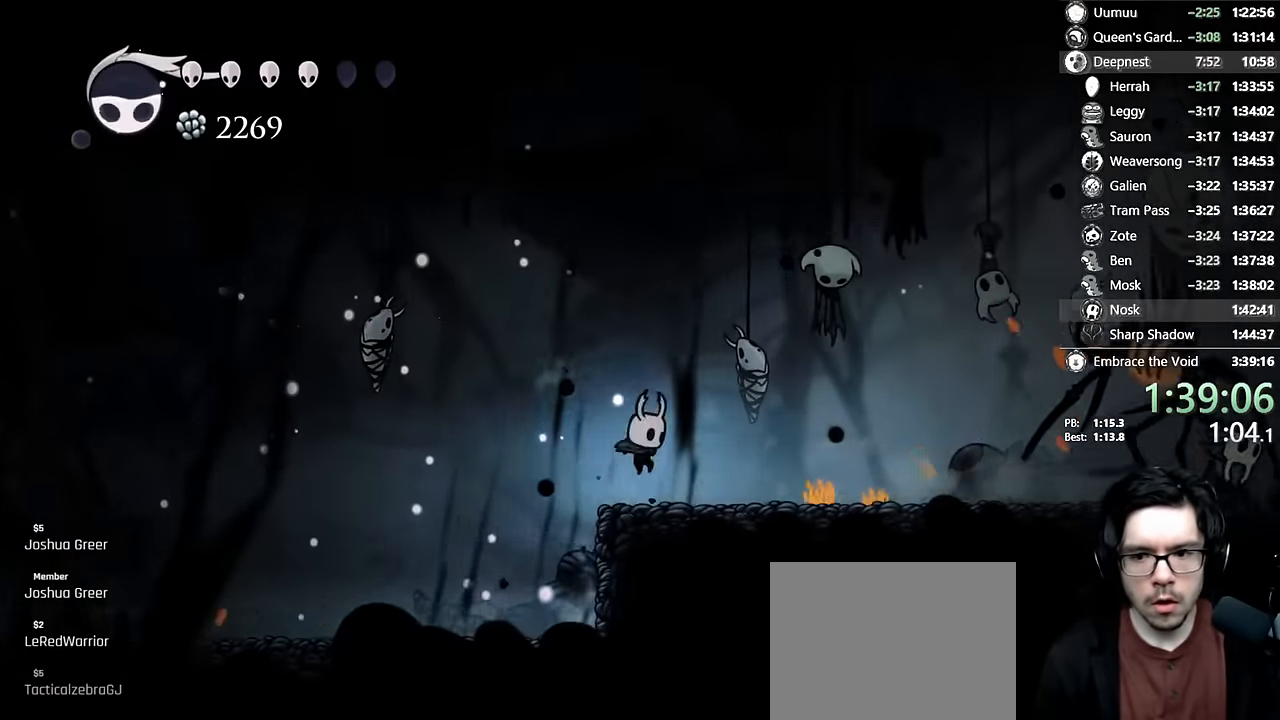
{"buttons": ["DPAD_RIGHT"], "left_stick": "center", "right_stick": "center", "events": [[167, "A", "down"], [217, "A", "up"], [217, "R2", "down"], [417, "R2", "up"]]}
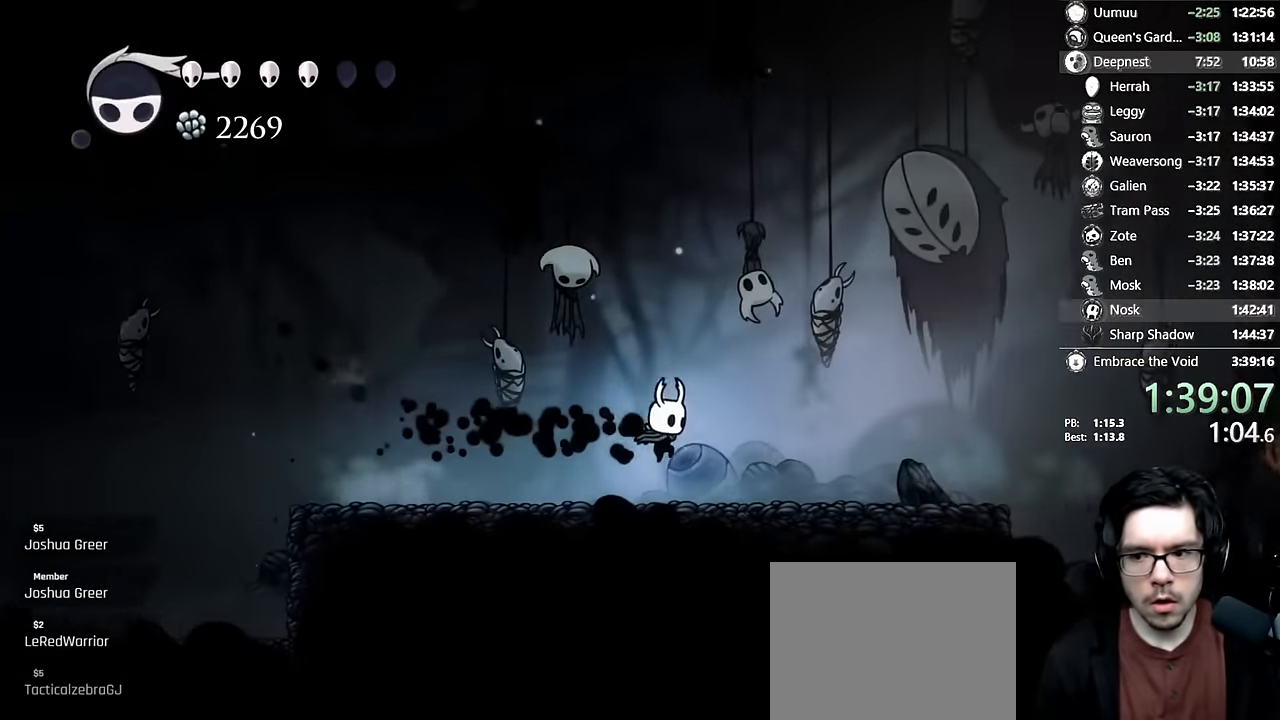
{"buttons": ["DPAD_RIGHT"], "left_stick": "center", "right_stick": "center", "events": [[200, "Y", "down"], [334, "DPAD_RIGHT", "up"], [400, "Y", "up"], [467, "DPAD_RIGHT", "down"]]}
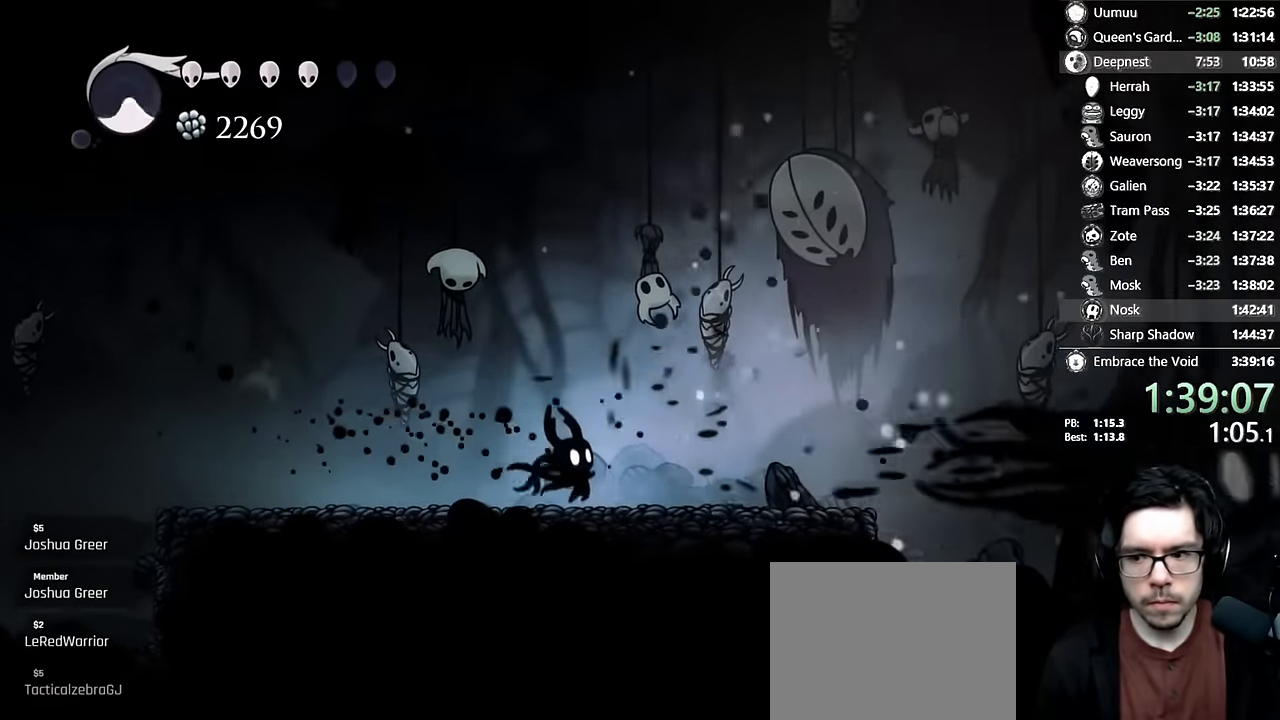
{"buttons": [], "left_stick": "center", "right_stick": "center", "events": [[200, "R2", "down"], [384, "R2", "up"], [434, "DPAD_RIGHT", "up"]]}
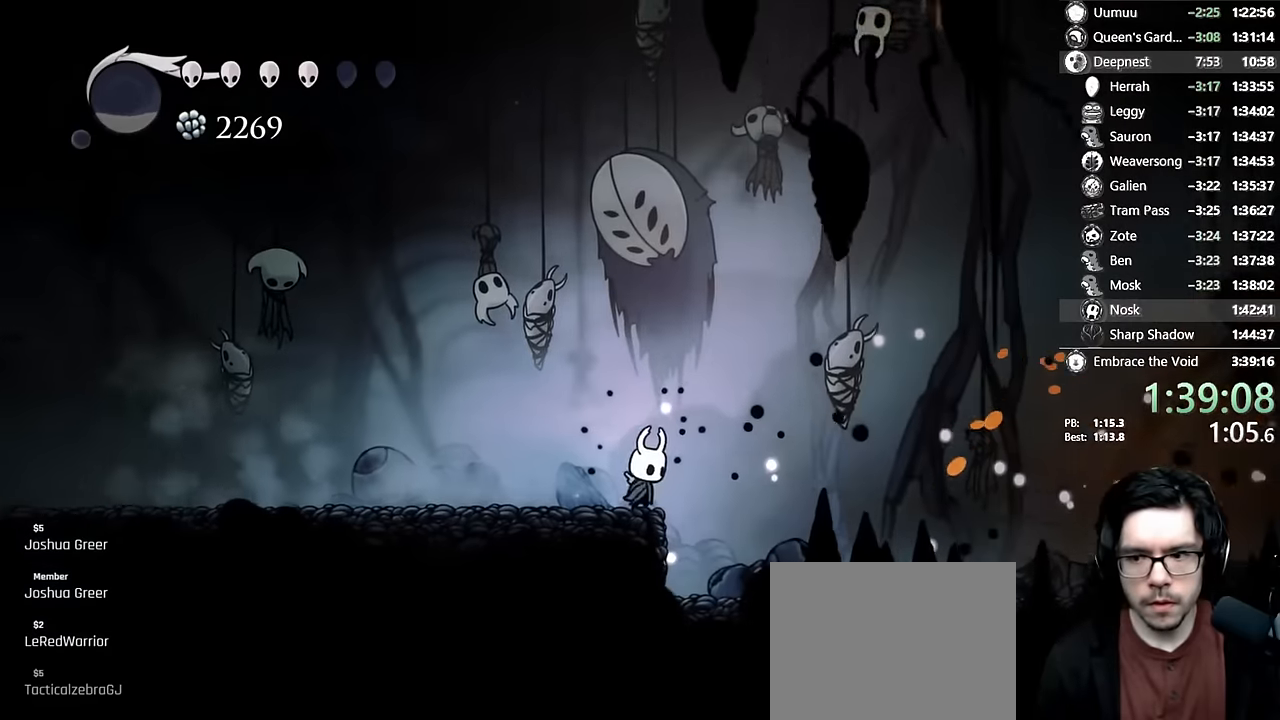
{"buttons": ["DPAD_LEFT"], "left_stick": "center", "right_stick": "center", "events": [[67, "A", "down"], [117, "DPAD_LEFT", "down"], [250, "R2", "down"], [400, "A", "up"], [450, "R2", "up"]]}
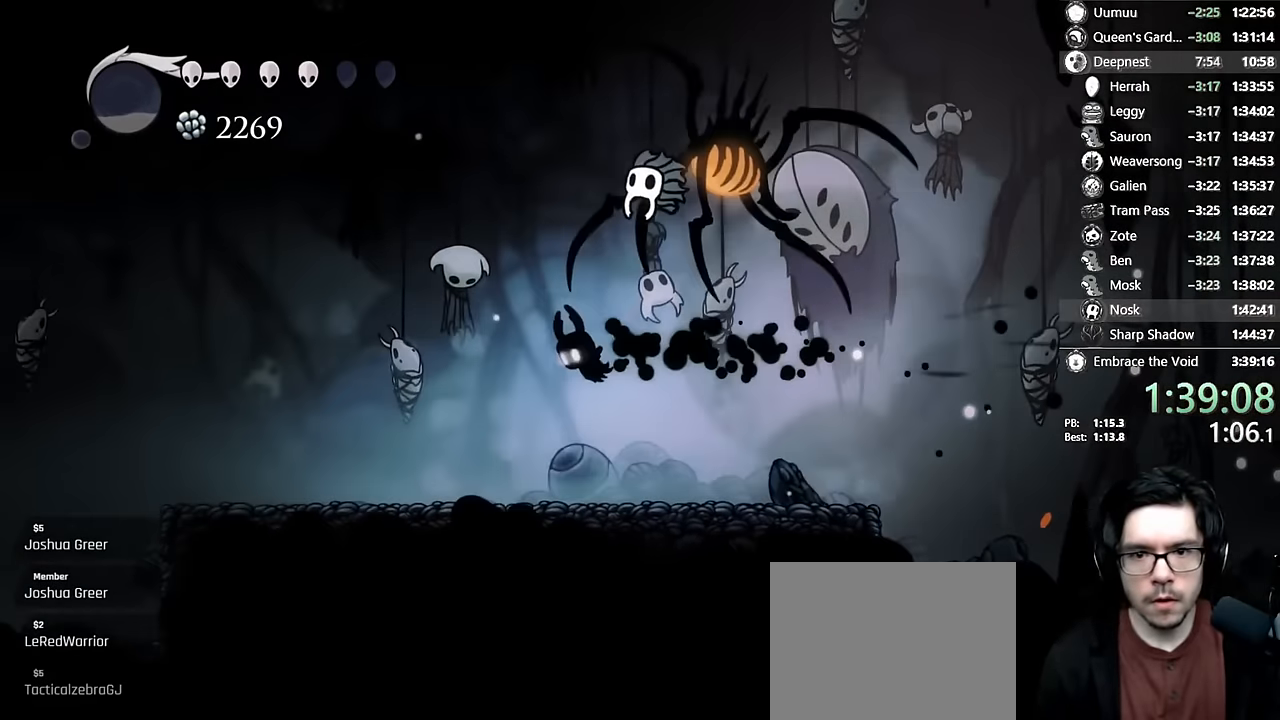
{"buttons": ["DPAD_RIGHT"], "left_stick": "center", "right_stick": "center", "events": [[217, "DPAD_LEFT", "up"], [284, "DPAD_RIGHT", "down"]]}
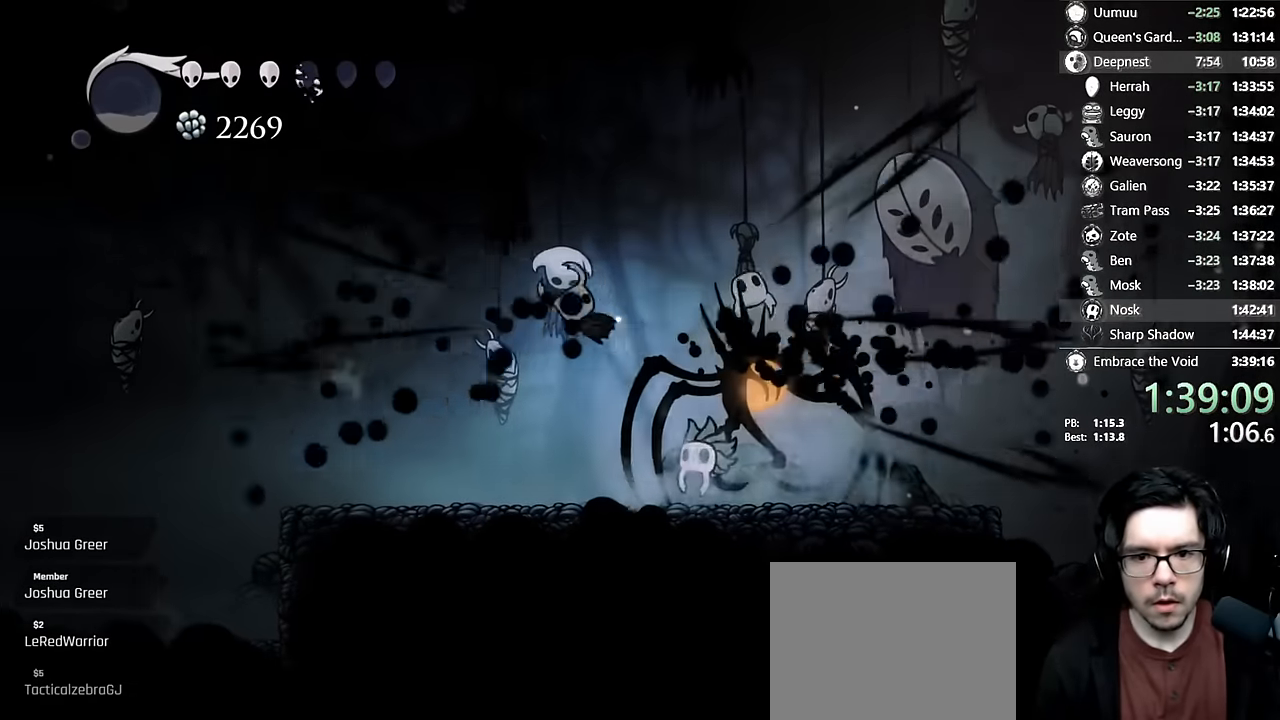
{"buttons": ["DPAD_RIGHT"], "left_stick": "center", "right_stick": "center", "events": [[217, "X", "down"], [434, "X", "up"]]}
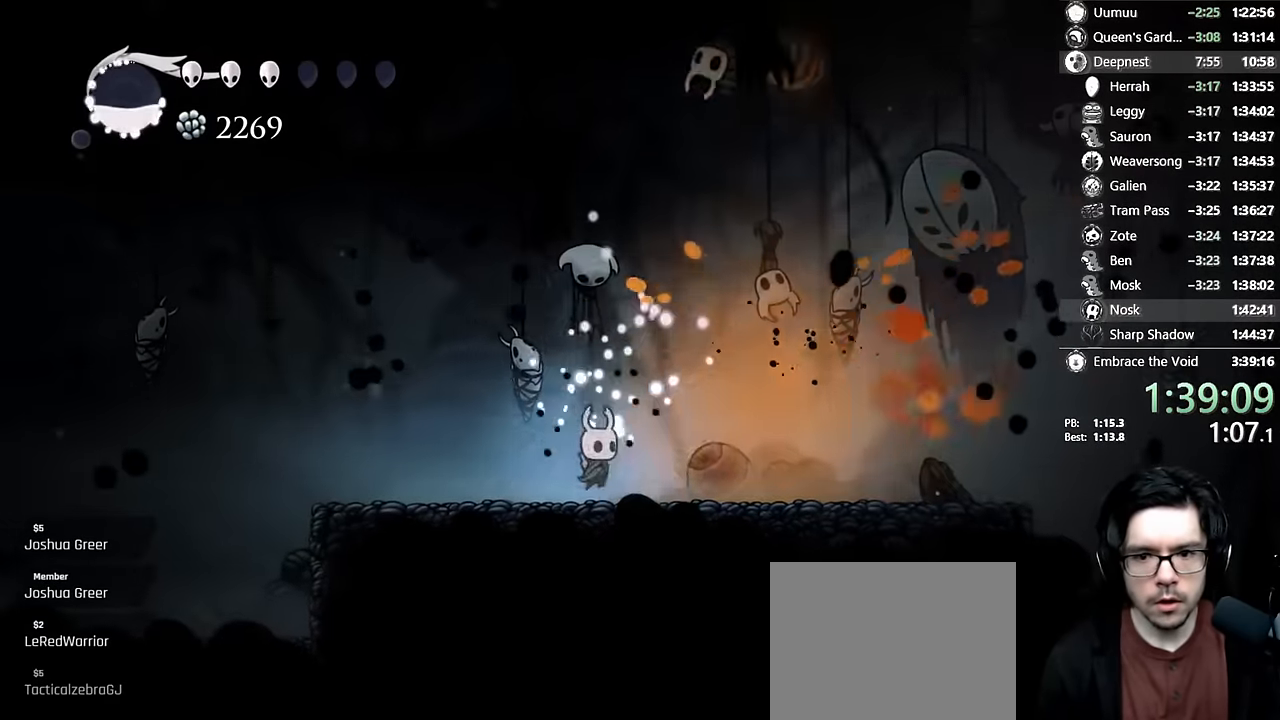
{"buttons": ["A"], "left_stick": "center", "right_stick": "center", "events": [[67, "X", "down"], [134, "DPAD_RIGHT", "up"], [200, "X", "up"], [250, "DPAD_RIGHT", "down"], [334, "A", "down"], [417, "DPAD_RIGHT", "up"]]}
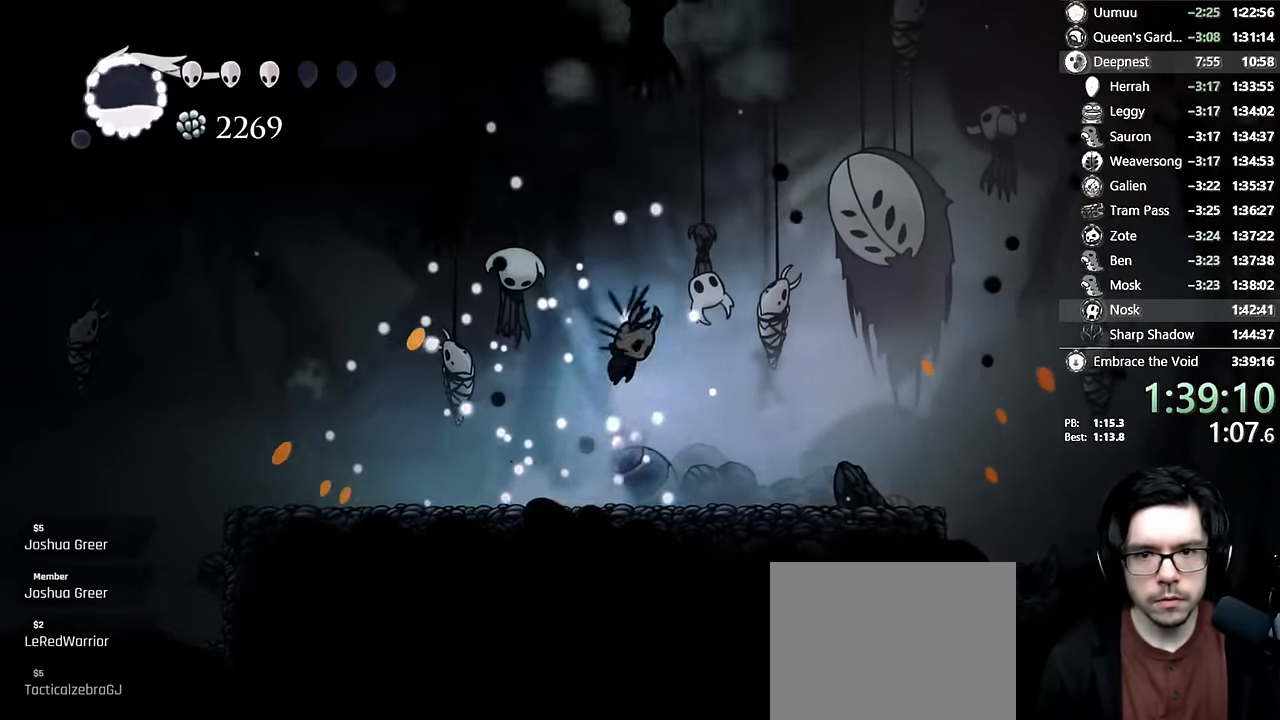
{"buttons": ["A"], "left_stick": "center", "right_stick": "center", "events": [[50, "DPAD_LEFT", "down"], [200, "A", "up"], [234, "A", "down"], [434, "DPAD_LEFT", "up"]]}
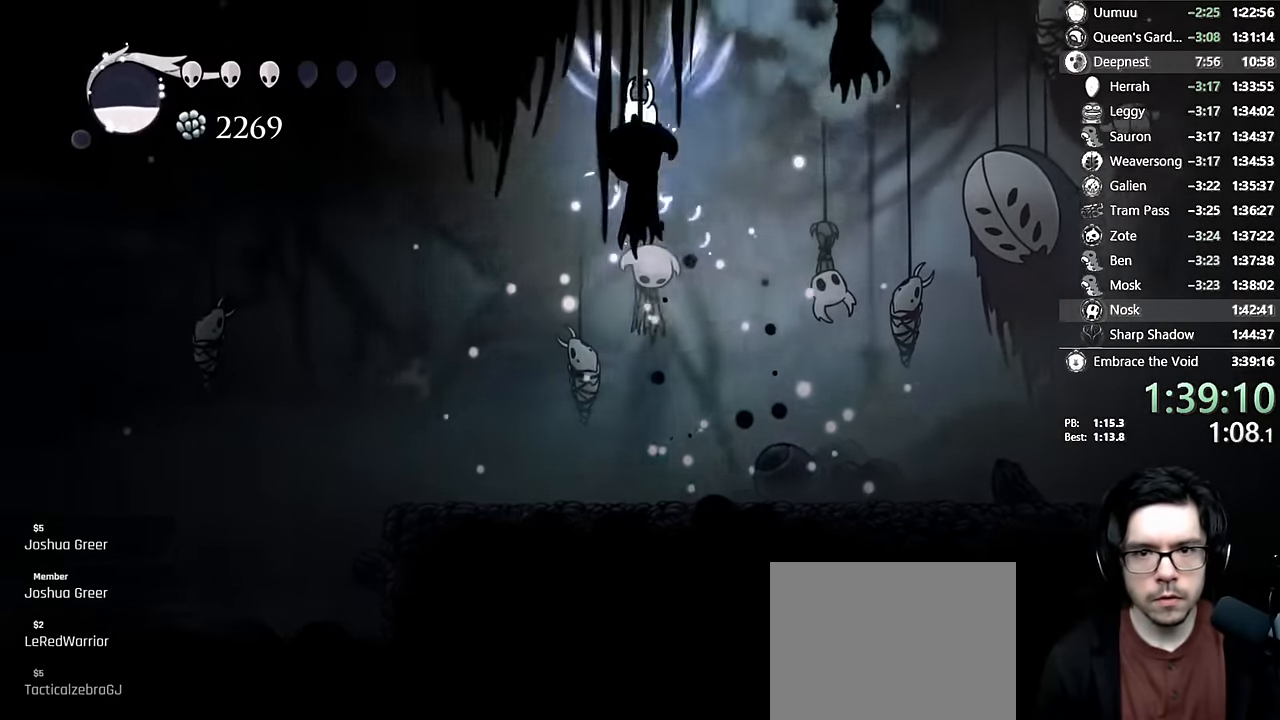
{"buttons": ["DPAD_UP", "DPAD_LEFT"], "left_stick": "center", "right_stick": "center", "events": [[67, "DPAD_UP", "down"], [150, "DPAD_LEFT", "down"], [184, "X", "down"], [317, "R2", "down"], [434, "X", "up"], [450, "A", "up"], [467, "R2", "up"]]}
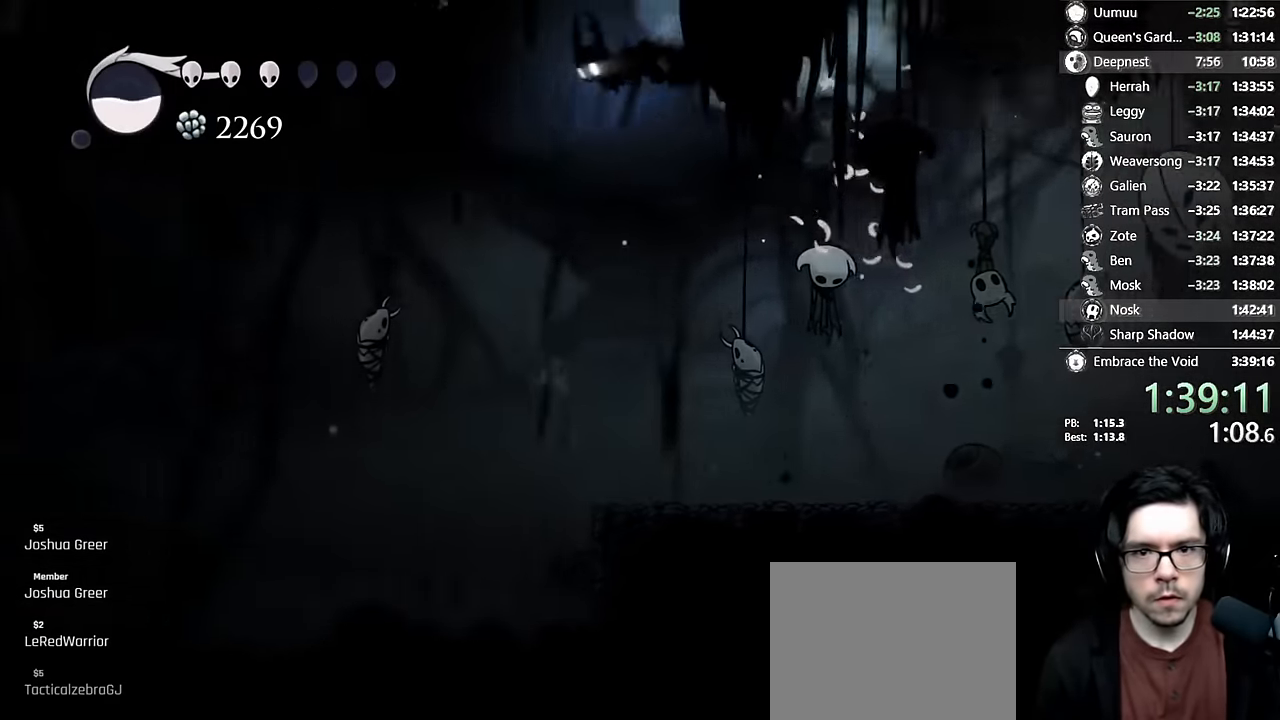
{"buttons": [], "left_stick": "center", "right_stick": "center", "events": [[84, "Y", "down"], [167, "DPAD_LEFT", "up"], [350, "DPAD_UP", "up"], [417, "Y", "up"]]}
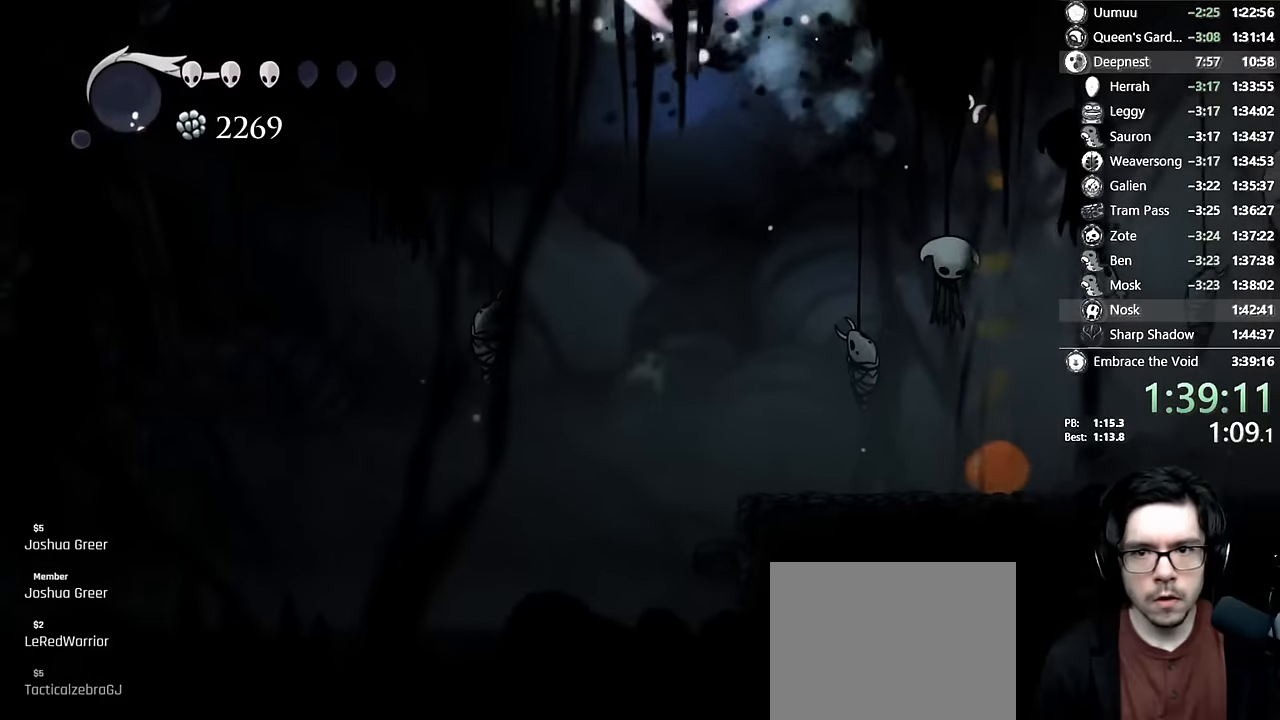
{"buttons": ["X", "DPAD_LEFT"], "left_stick": "center", "right_stick": "center", "events": [[17, "DPAD_UP", "down"], [233, "DPAD_LEFT", "down"], [300, "X", "down"], [467, "DPAD_UP", "up"]]}
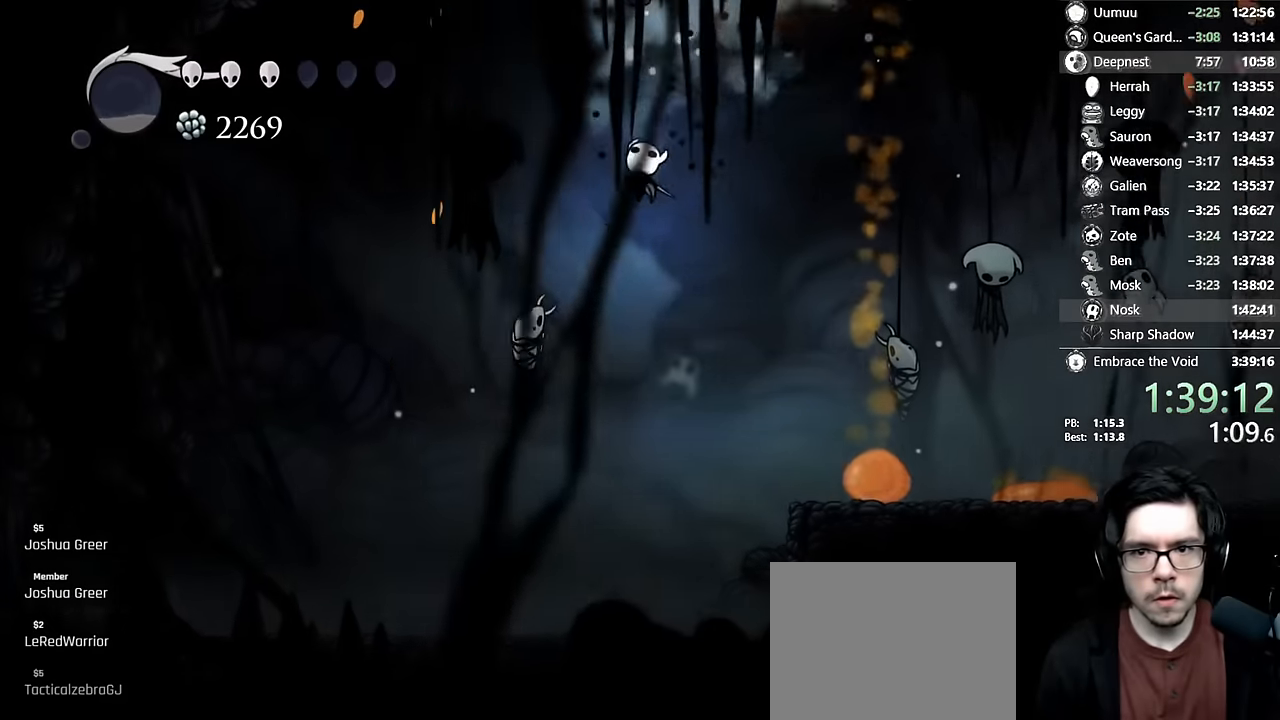
{"buttons": ["DPAD_LEFT"], "left_stick": "center", "right_stick": "center", "events": [[33, "X", "up"]]}
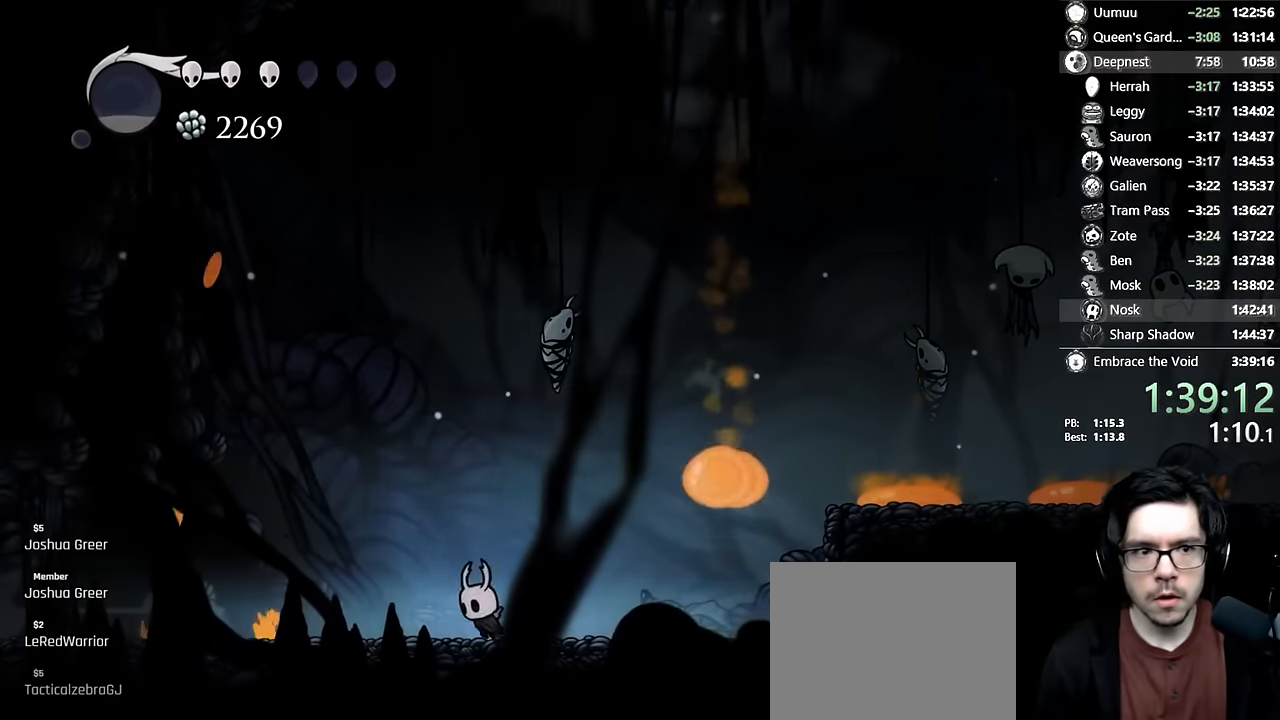
{"buttons": ["A"], "left_stick": "center", "right_stick": "center", "events": [[33, "A", "down"], [283, "DPAD_LEFT", "up"], [450, "A", "up"], [500, "A", "down"]]}
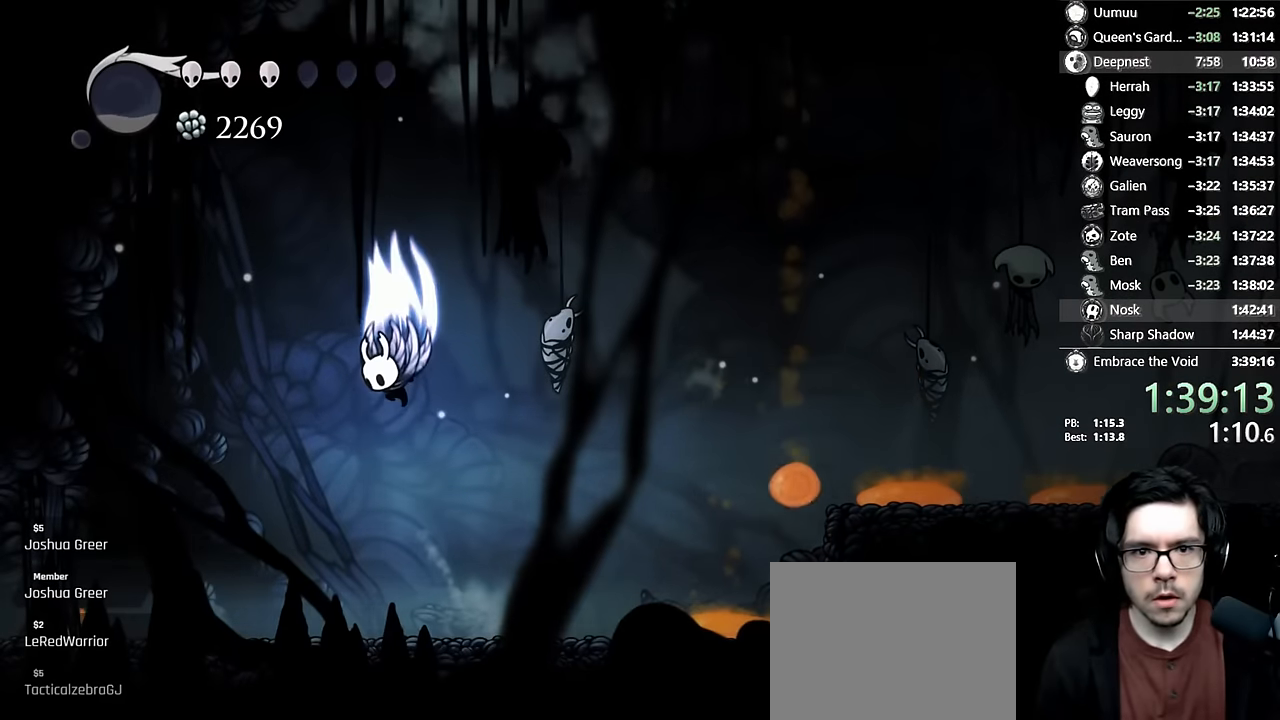
{"buttons": ["A"], "left_stick": "center", "right_stick": "center", "events": [[200, "DPAD_LEFT", "down"], [383, "DPAD_LEFT", "up"]]}
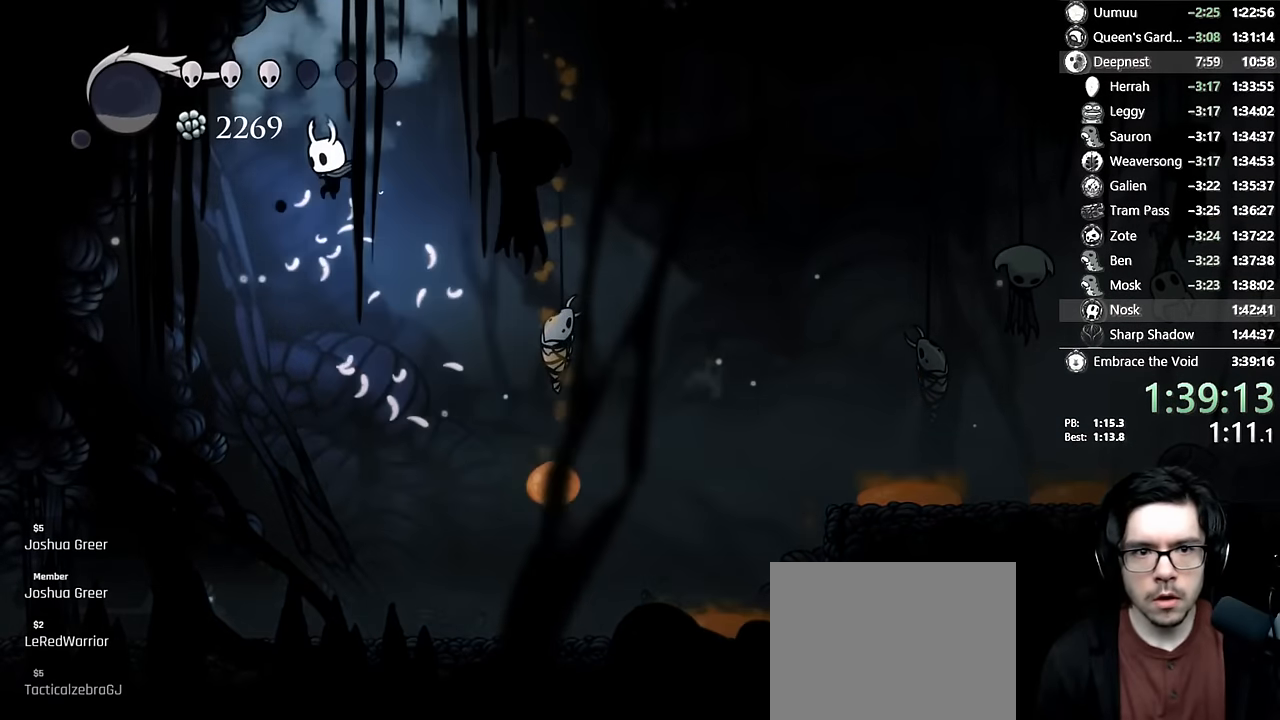
{"buttons": ["A", "DPAD_RIGHT"], "left_stick": "center", "right_stick": "center", "events": [[17, "DPAD_RIGHT", "down"], [67, "DPAD_UP", "down"], [117, "R2", "down"], [133, "DPAD_UP", "up"], [333, "R2", "up"]]}